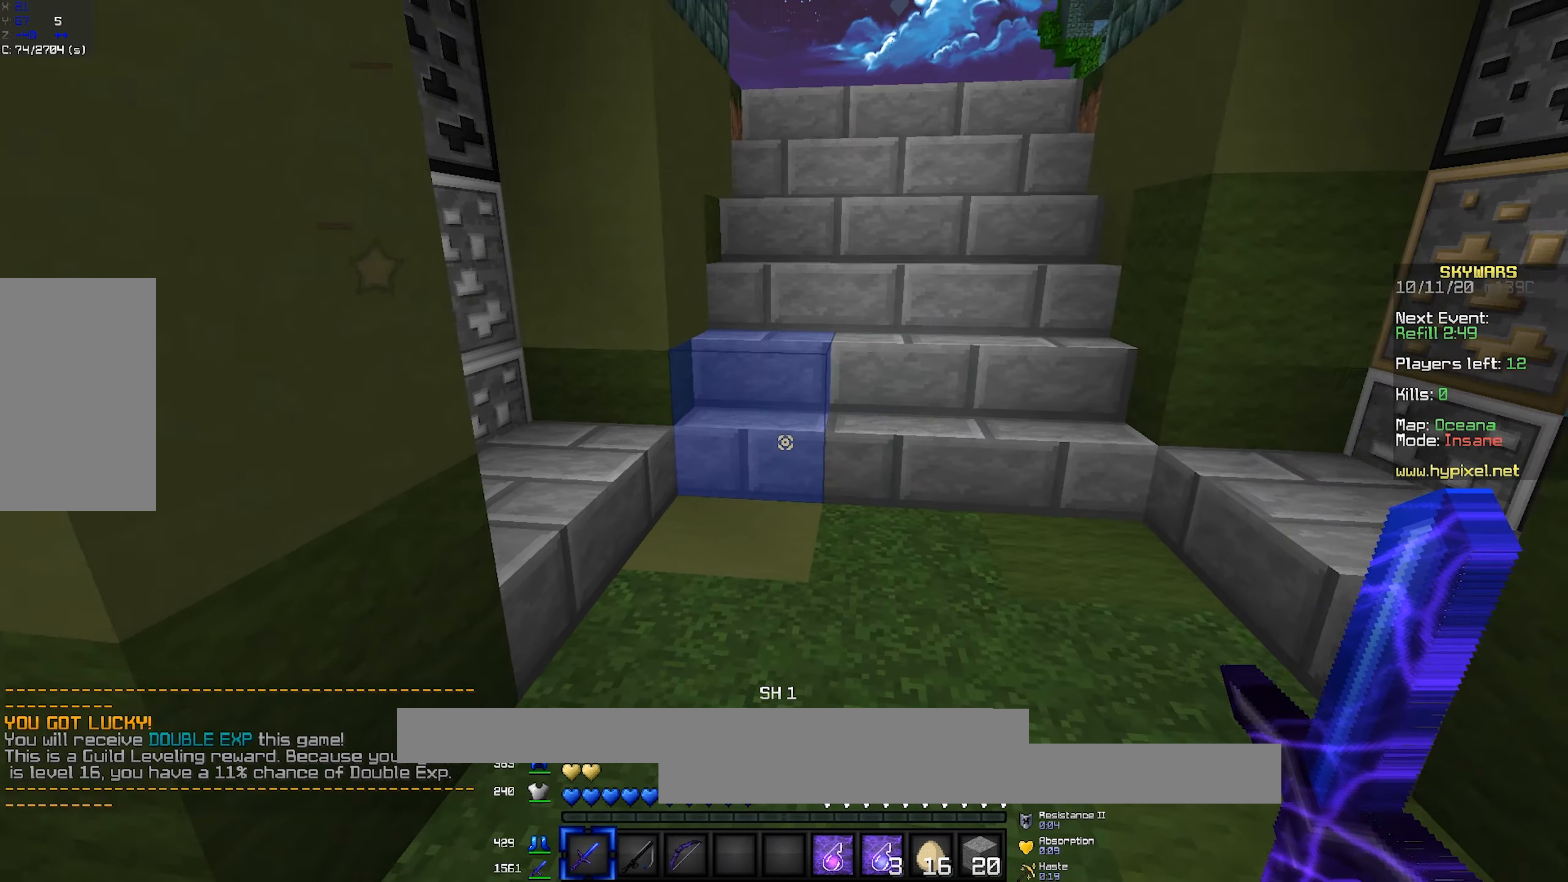
Gameplay with keyboard and mouse; each line is a JSON object with the keys and mouse buttons held at the frame after it. "events" lists presses ("down") and releases ("up") of "a", "d", "s", "space", "w", "mouse_left" and "mouse_right" between this image and that frame as [ms after this image, input, new state], when the widget could be followed in between. "mouse_left", "mouse_right" = the "left", "right" buttons of the "mouse" list. No other keys are recorded. Fast repeated clicks can show as one long hold. Mouse movement is not recorded.
{"keys": ["w"], "mouse": [], "events": [[50, "space", "down"], [183, "mouse_right", "down"], [266, "space", "up"], [333, "mouse_right", "up"]]}
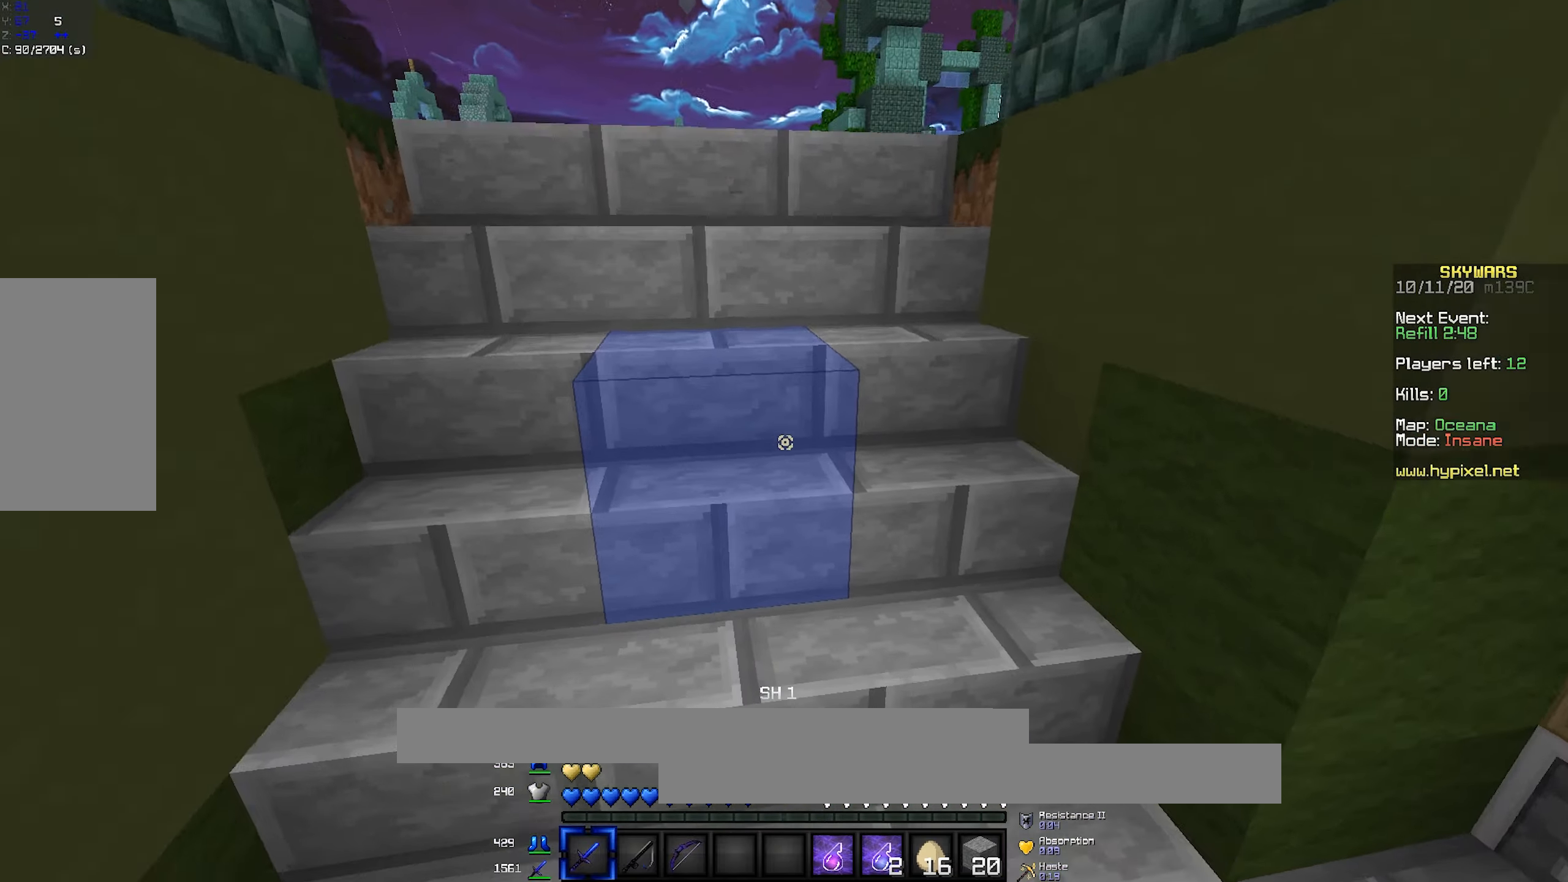
{"keys": ["a", "w"], "mouse": [], "events": [[233, "a", "down"]]}
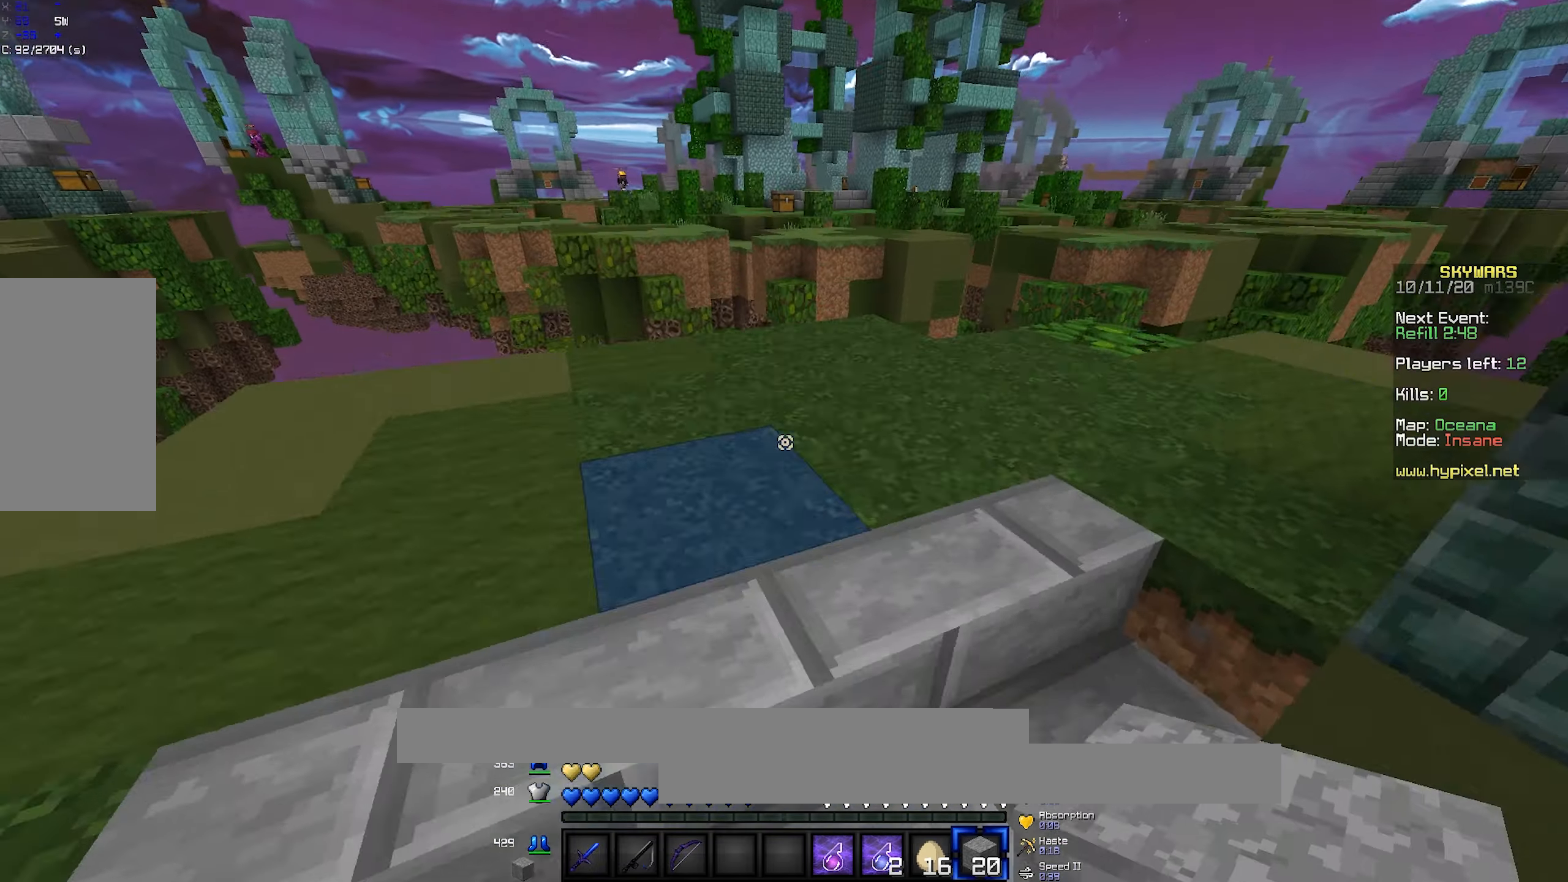
{"keys": ["a", "space", "w"], "mouse": ["right"], "events": [[17, "a", "up"], [100, "w", "up"], [350, "mouse_right", "down"], [350, "w", "down"], [467, "space", "down"], [500, "a", "down"]]}
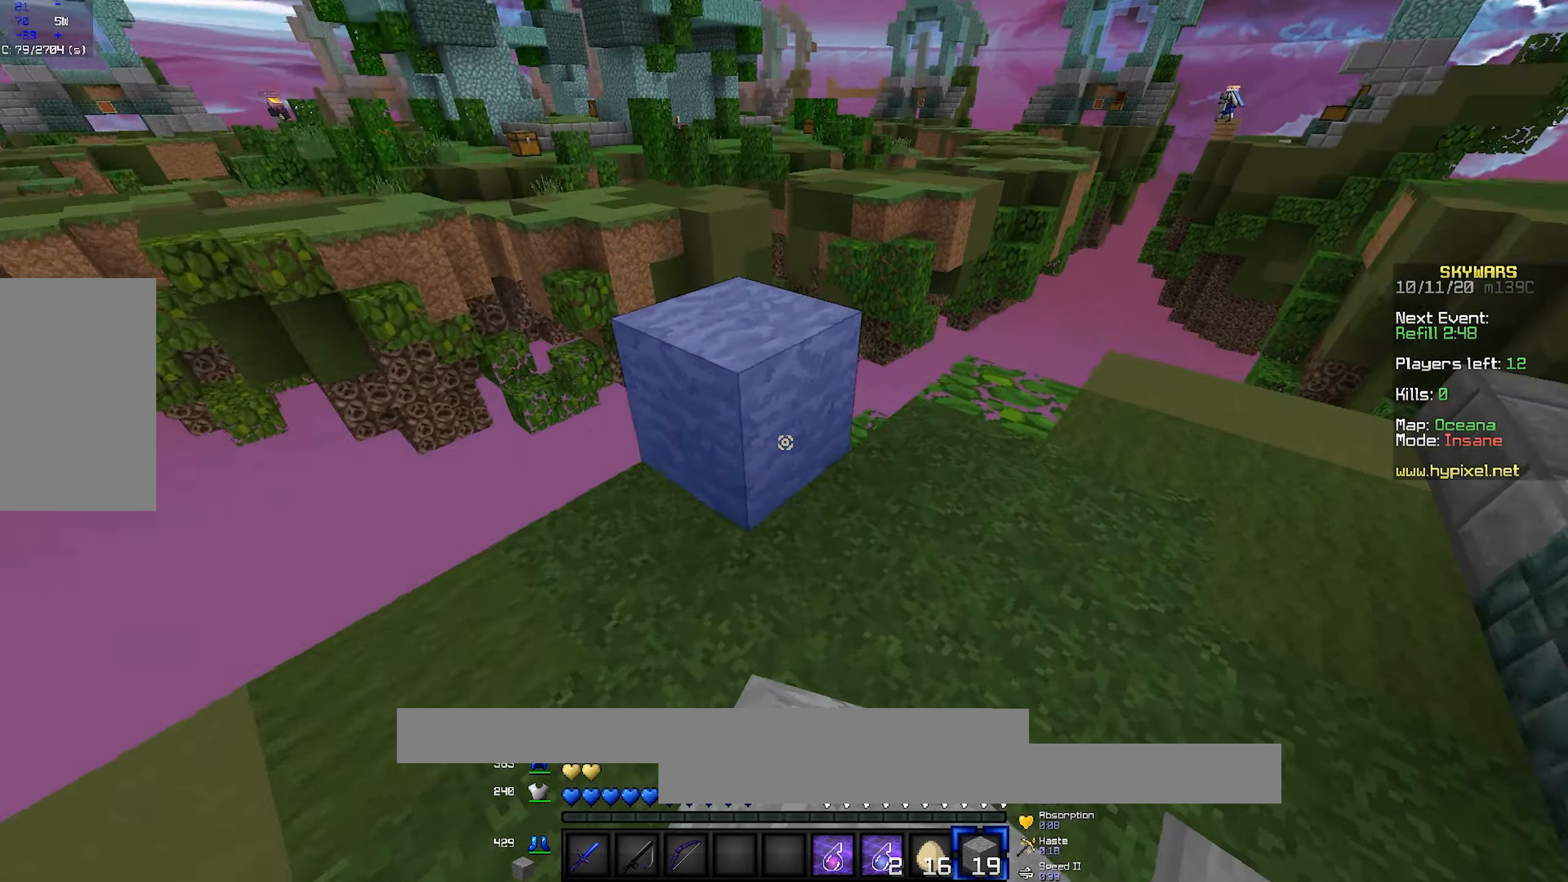
{"keys": [], "mouse": [], "events": [[17, "mouse_right", "up"], [150, "space", "up"], [167, "w", "up"], [183, "a", "up"]]}
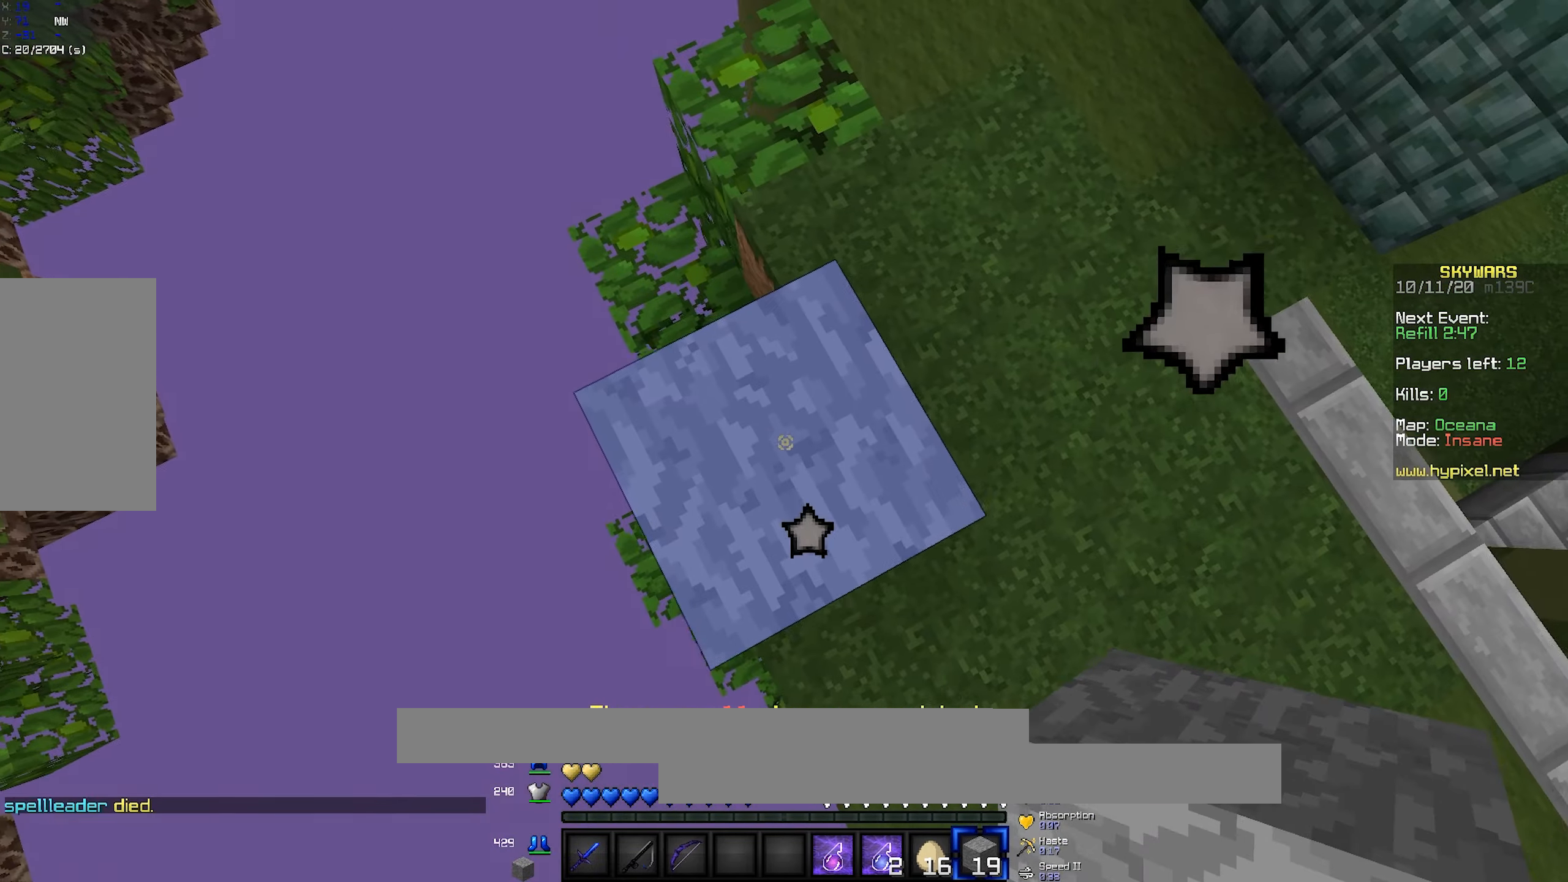
{"keys": ["a", "space"], "mouse": ["right"], "events": [[50, "mouse_right", "down"], [83, "space", "down"], [117, "s", "down"], [200, "mouse_right", "up"], [250, "mouse_right", "down"], [250, "s", "up"], [267, "space", "up"], [433, "a", "down"], [500, "space", "down"]]}
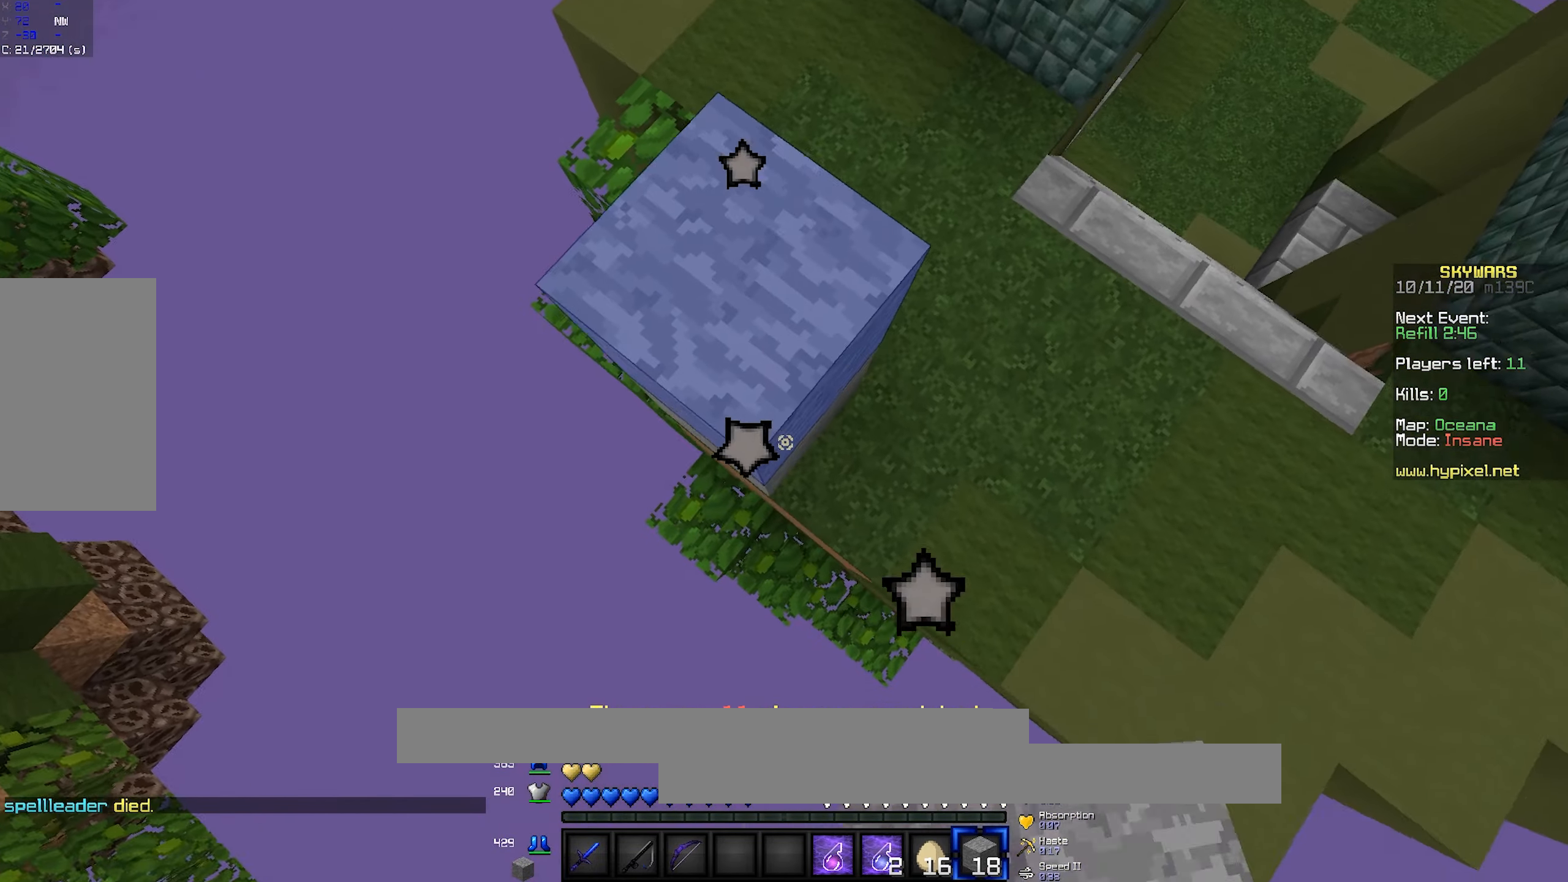
{"keys": ["a", "s", "space"], "mouse": ["right"], "events": [[150, "mouse_right", "up"], [183, "a", "up"], [183, "mouse_right", "down"], [200, "space", "up"], [350, "mouse_right", "up"], [383, "mouse_right", "down"], [383, "s", "down"], [417, "a", "down"], [450, "space", "down"]]}
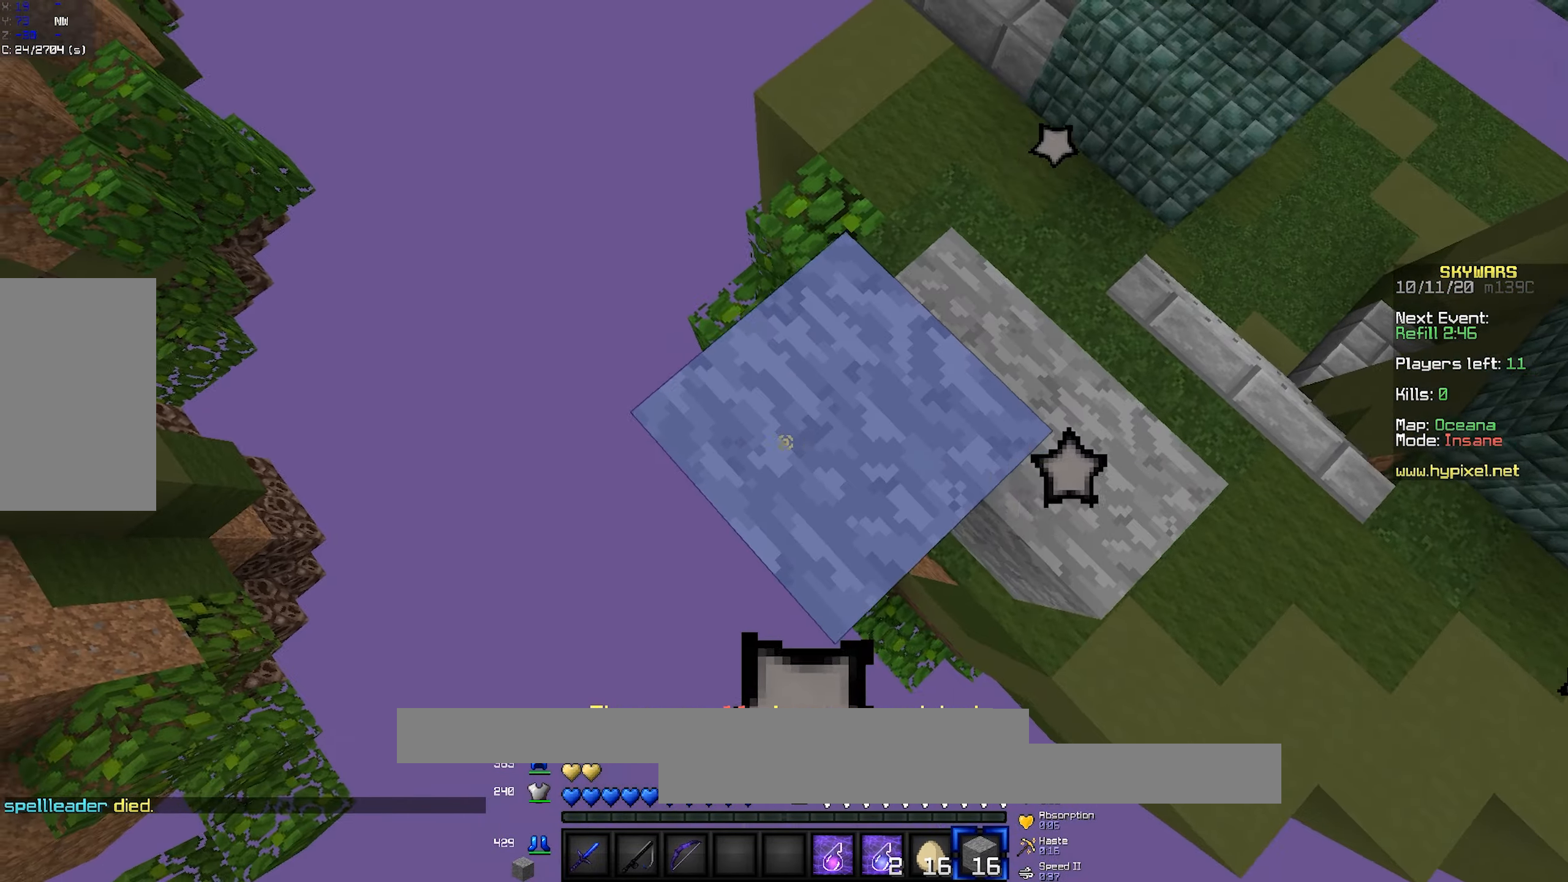
{"keys": ["a", "s", "space"], "mouse": ["right"], "events": [[33, "mouse_right", "up"], [67, "mouse_right", "down"], [100, "a", "up"], [100, "s", "up"], [133, "space", "up"], [250, "mouse_right", "up"], [283, "mouse_right", "down"], [383, "s", "down"], [417, "a", "down"], [433, "space", "down"]]}
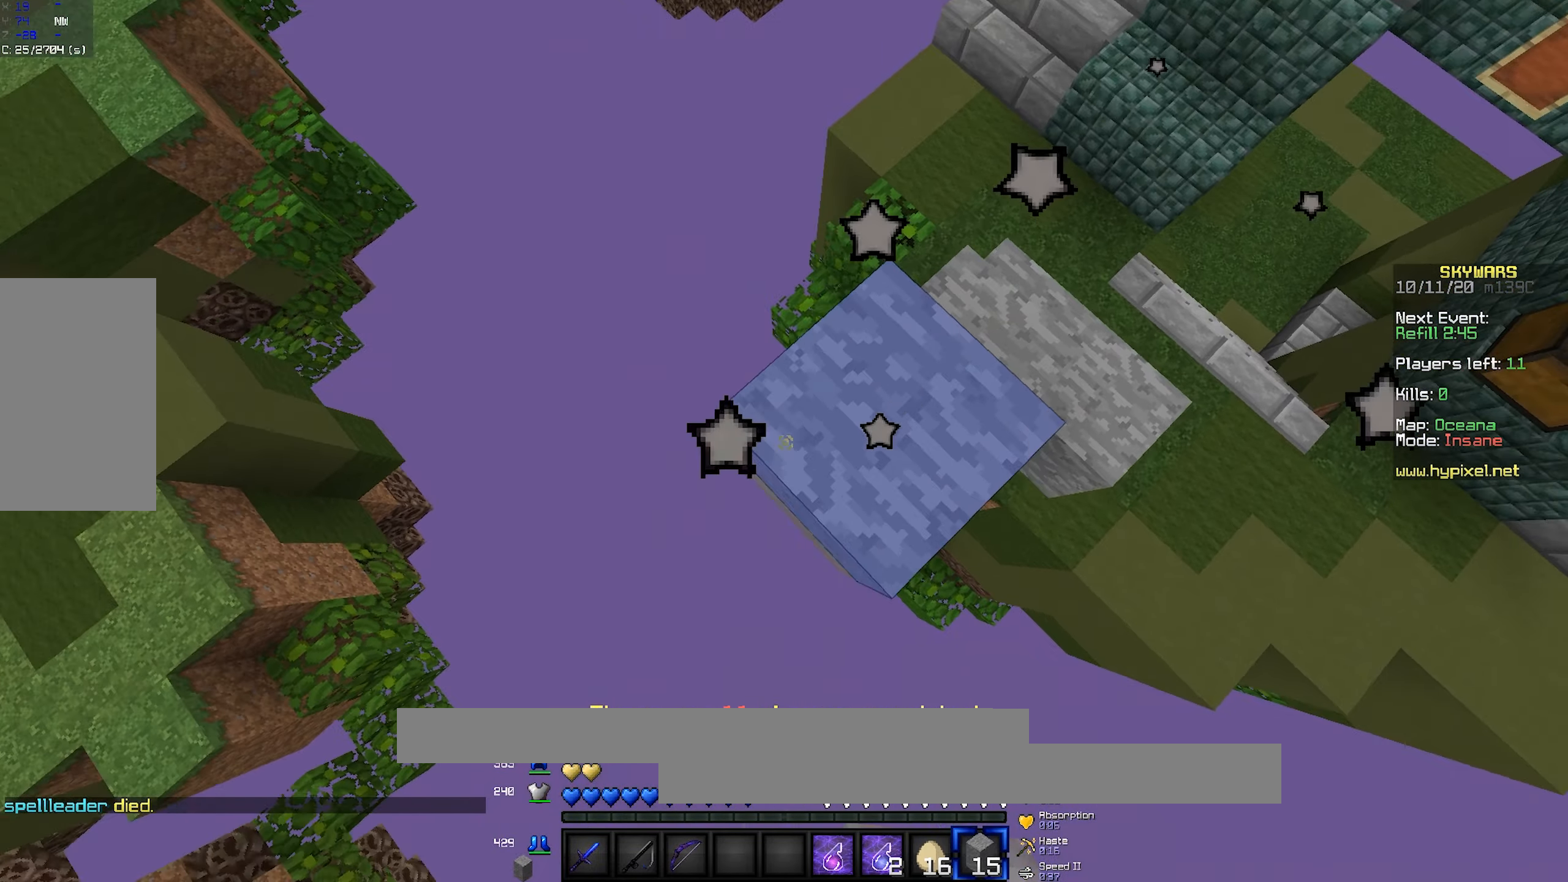
{"keys": ["space"], "mouse": ["right"], "events": [[67, "a", "up"], [83, "s", "up"], [83, "space", "up"], [150, "mouse_right", "up"], [183, "mouse_right", "down"], [350, "a", "down"], [350, "mouse_right", "up"], [350, "s", "down"], [350, "space", "down"], [400, "mouse_right", "down"], [467, "a", "up"], [500, "s", "up"]]}
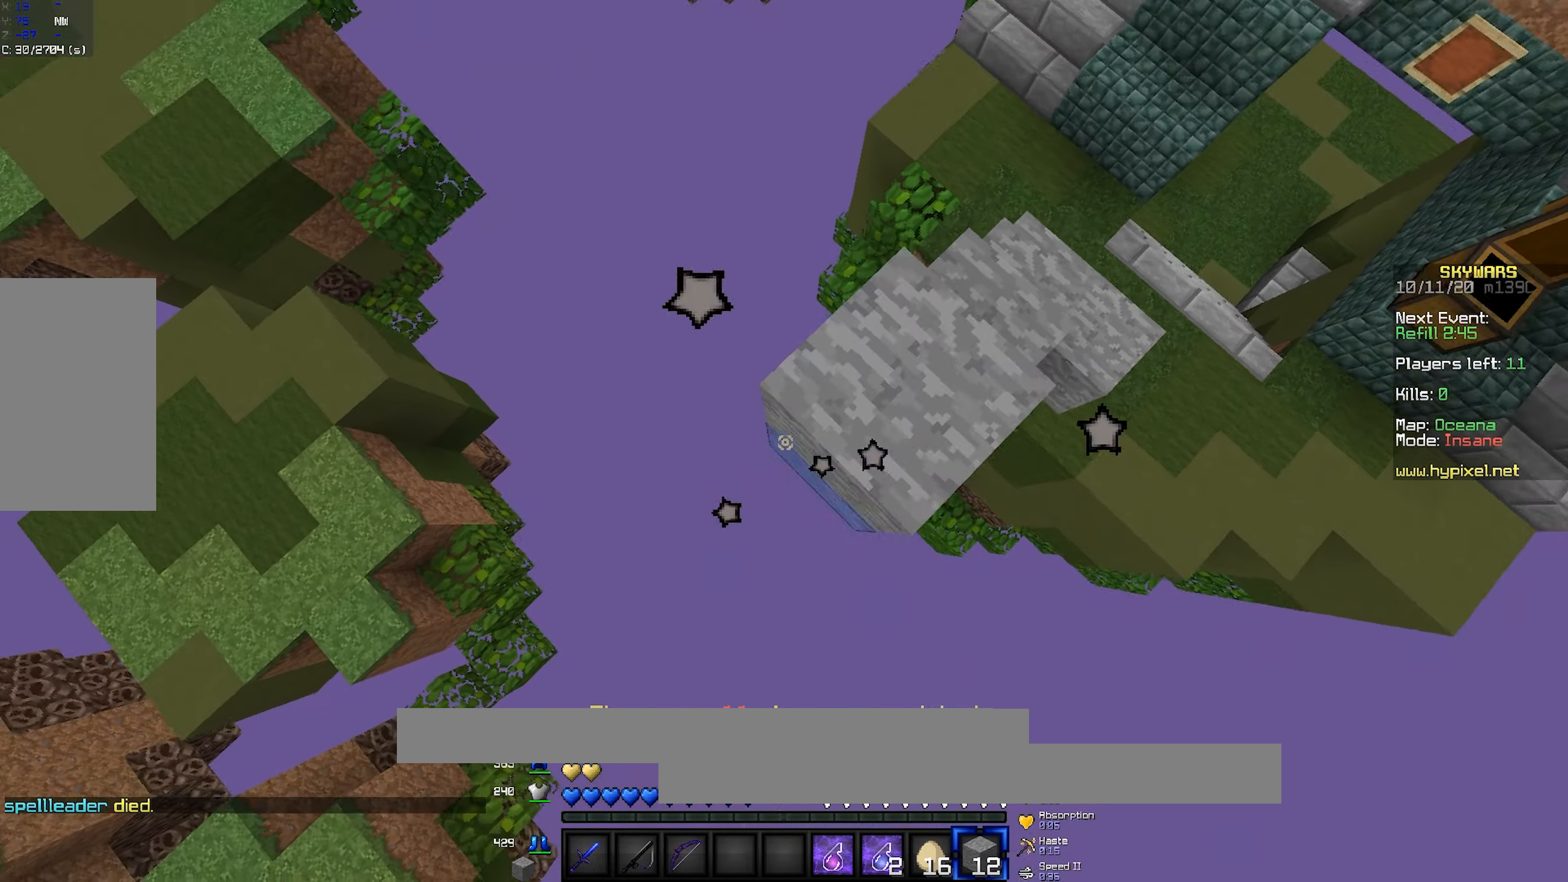
{"keys": ["space", "w"], "mouse": ["left"], "events": [[17, "space", "up"], [333, "w", "down"], [367, "mouse_right", "up"], [450, "mouse_left", "down"], [450, "space", "down"]]}
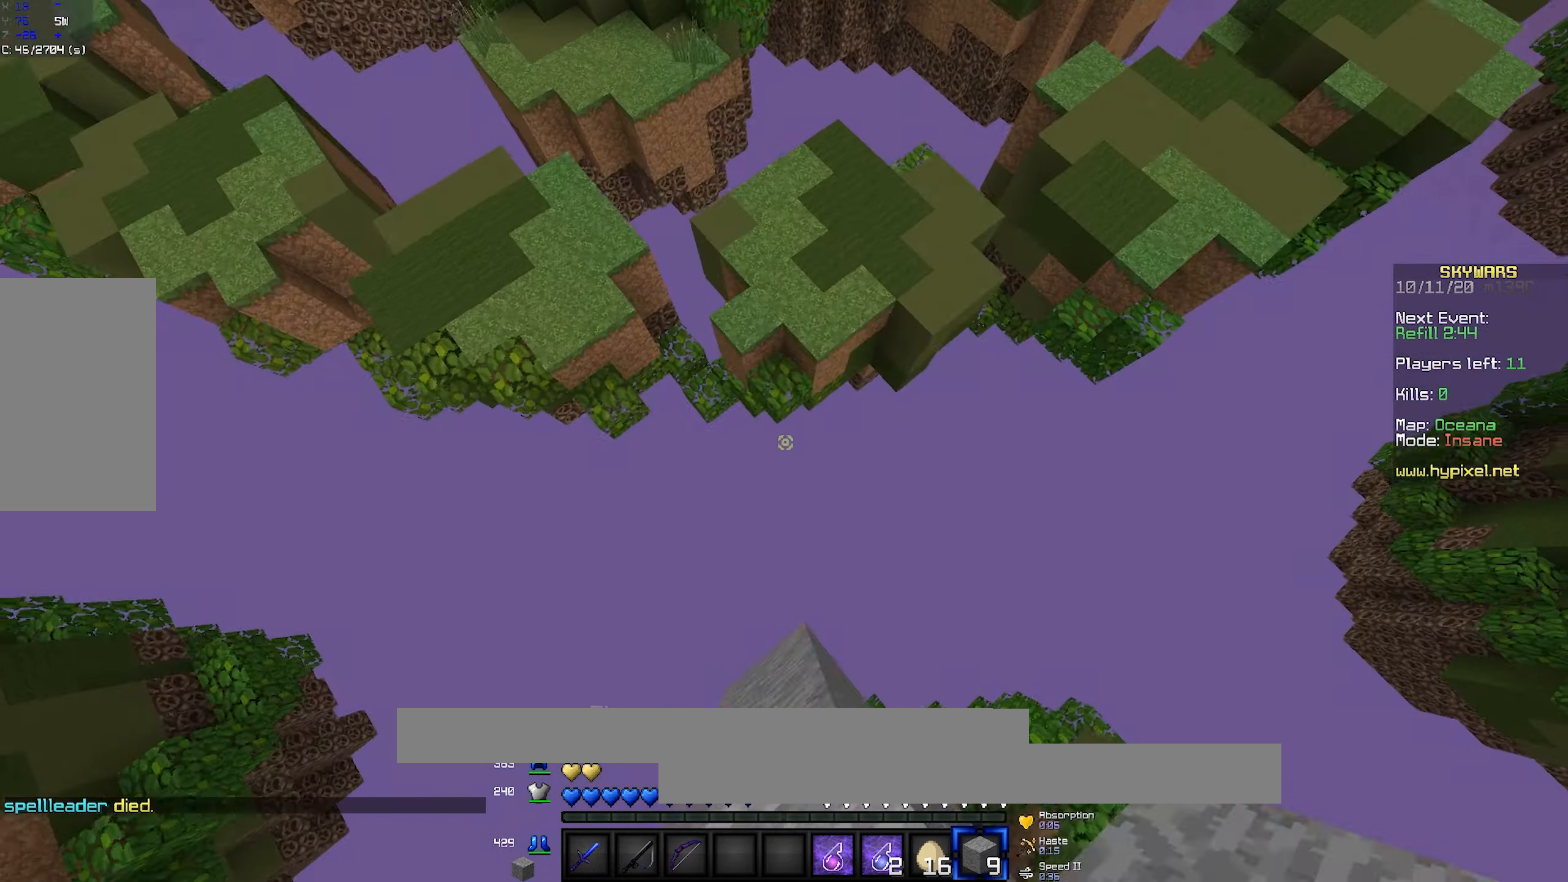
{"keys": ["w"], "mouse": [], "events": [[100, "mouse_left", "up"], [167, "mouse_left", "down"], [283, "mouse_left", "up"], [333, "space", "up"]]}
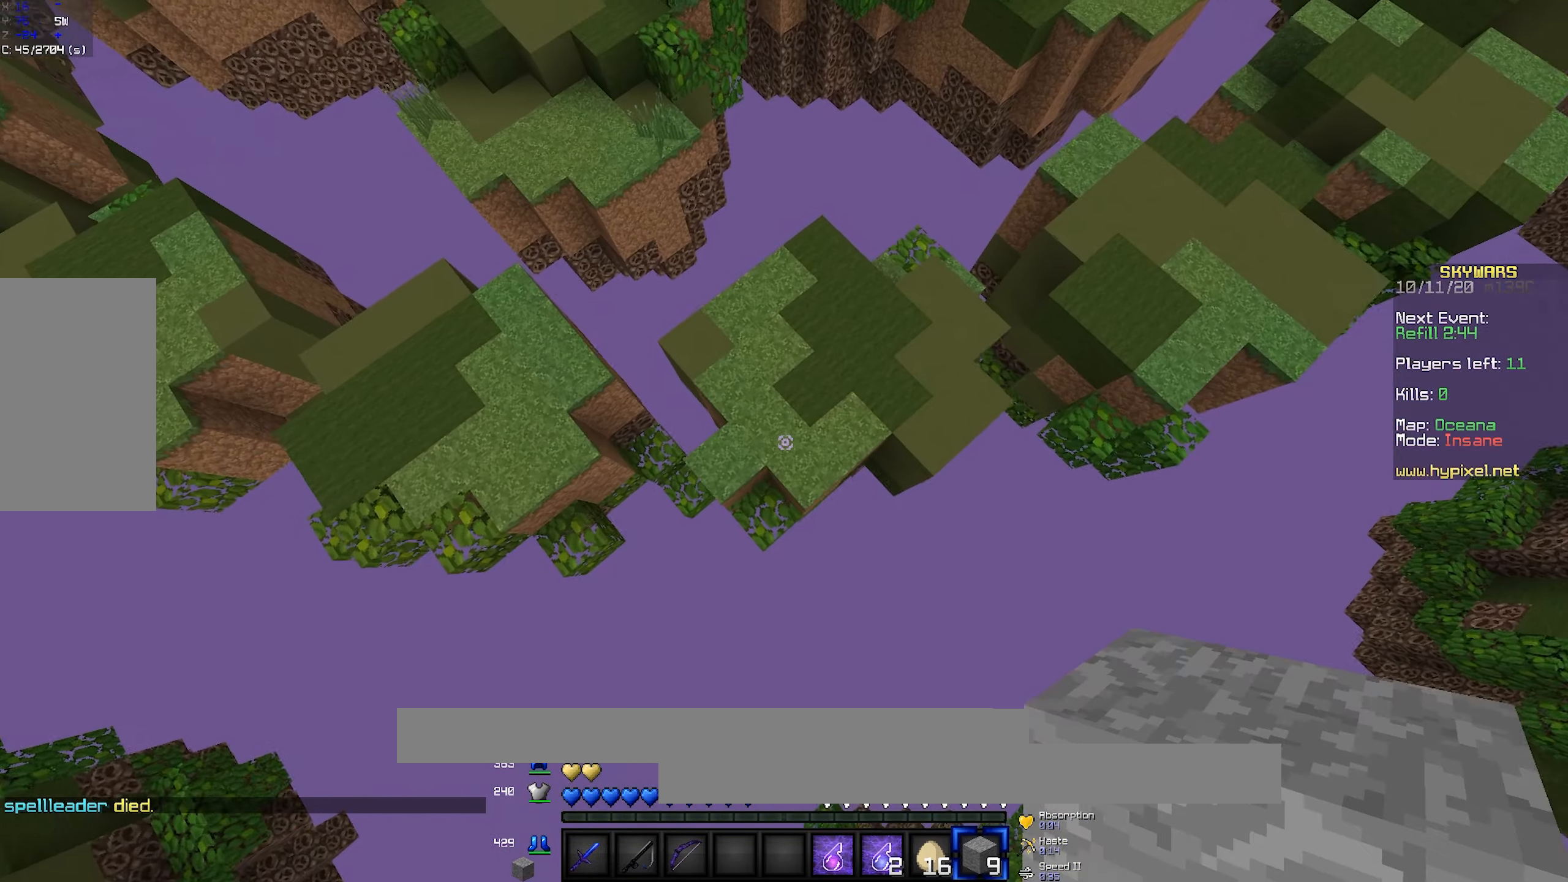
{"keys": ["d"], "mouse": ["left"], "events": [[67, "d", "down"], [83, "mouse_right", "down"], [150, "mouse_left", "down"], [217, "mouse_right", "up"], [250, "w", "up"], [300, "mouse_left", "up"], [350, "mouse_left", "down"]]}
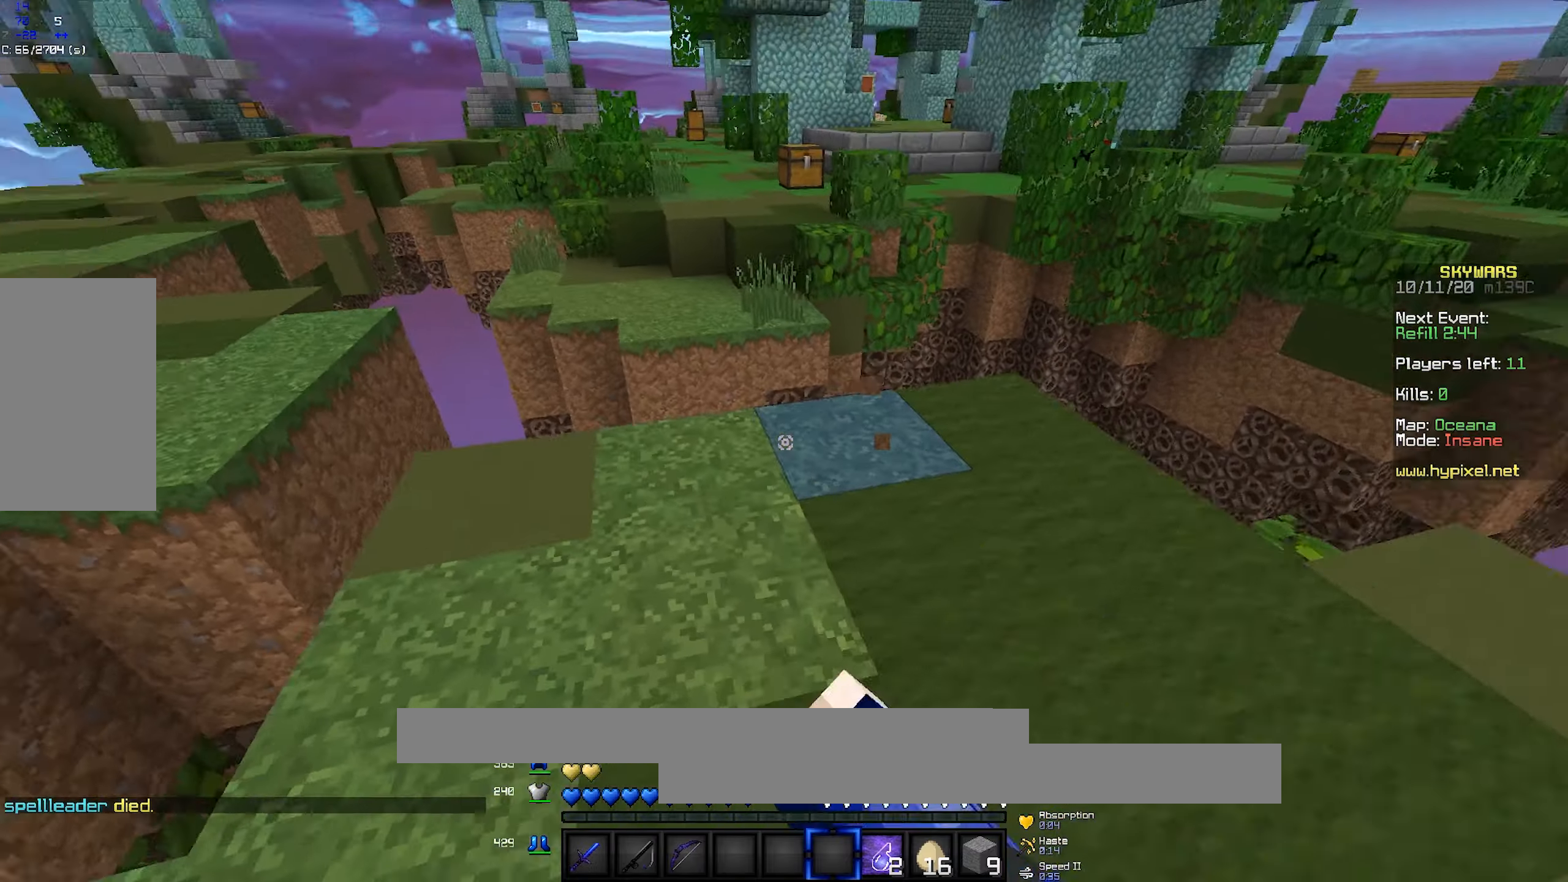
{"keys": ["space", "w"], "mouse": [], "events": [[33, "mouse_left", "up"], [50, "w", "down"], [66, "mouse_left", "down"], [133, "d", "up"], [250, "mouse_left", "up"], [500, "space", "down"]]}
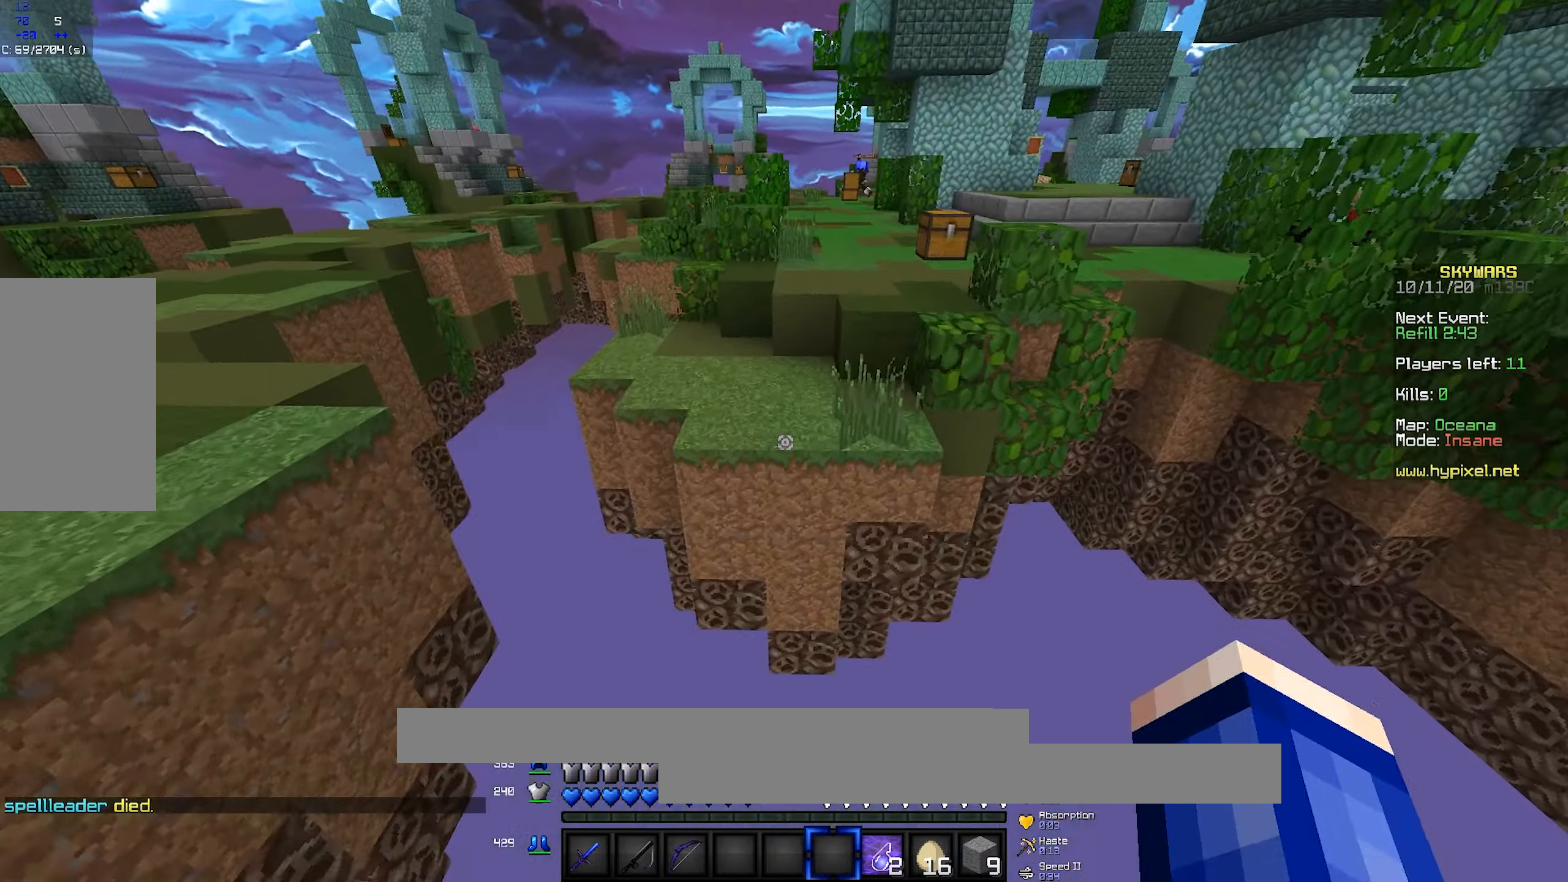
{"keys": ["space", "w"], "mouse": ["left"], "events": [[266, "mouse_left", "down"], [383, "a", "down"], [500, "a", "up"]]}
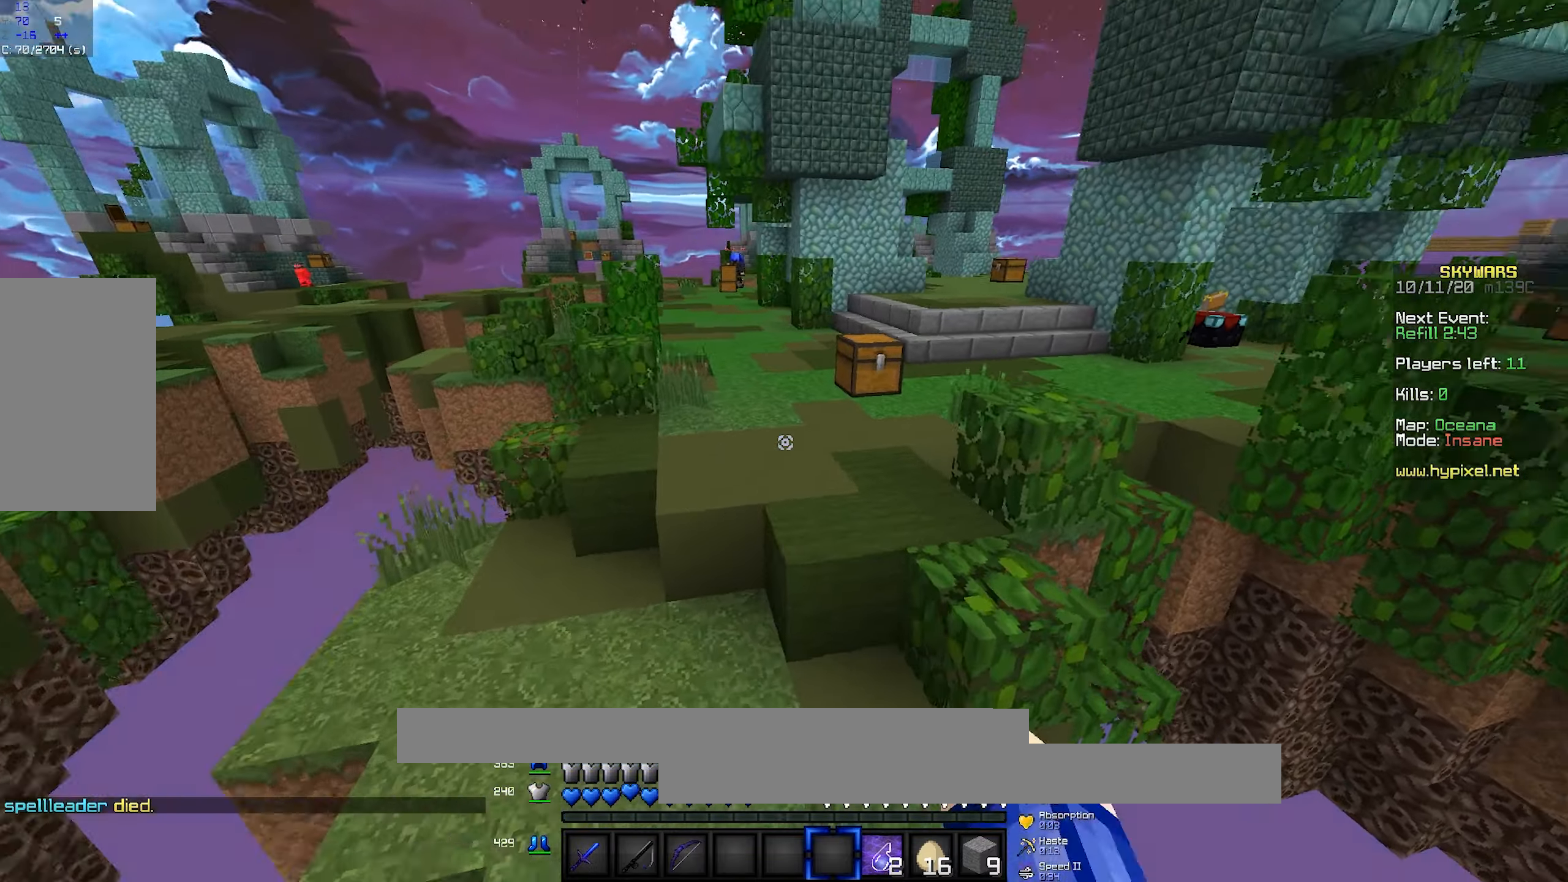
{"keys": ["w"], "mouse": [], "events": [[150, "mouse_left", "up"], [183, "mouse_left", "down"], [316, "mouse_left", "up"], [350, "space", "up"], [366, "mouse_left", "down"], [500, "mouse_left", "up"]]}
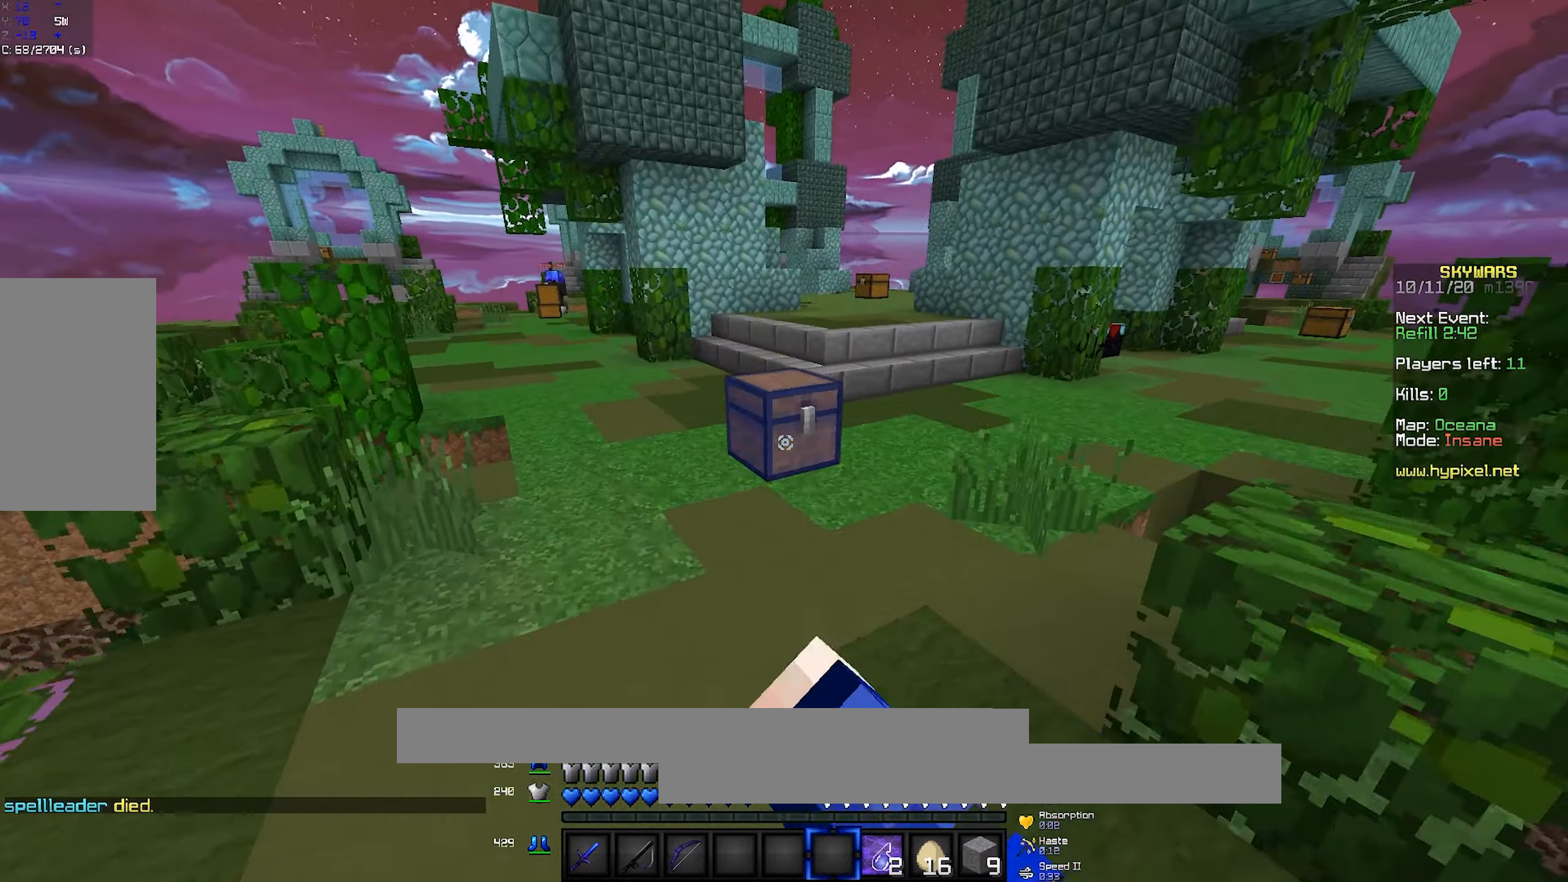
{"keys": [], "mouse": []}
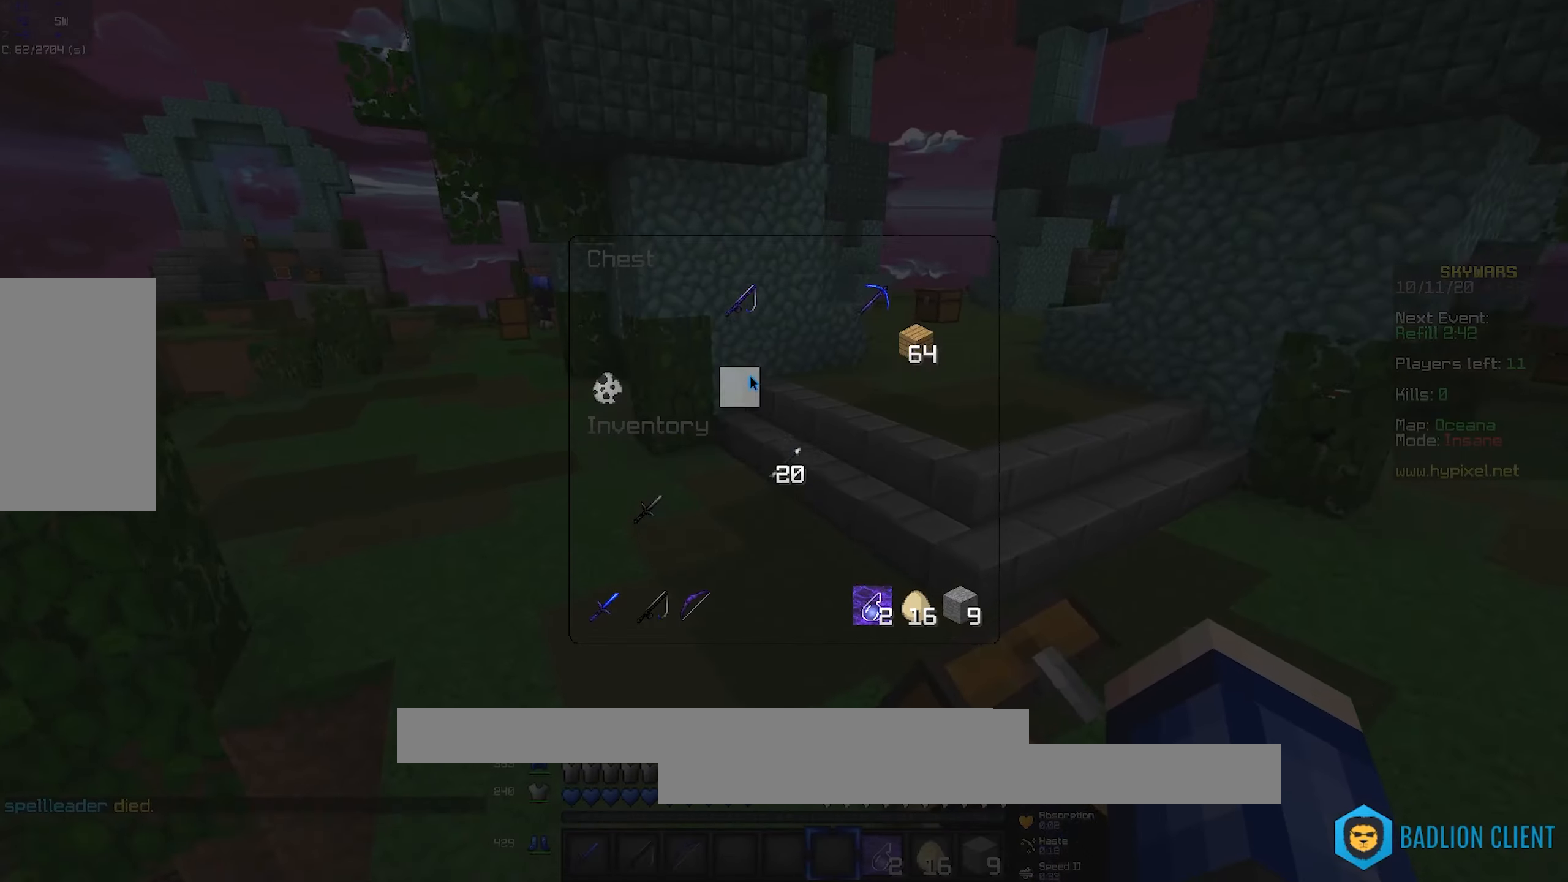
{"keys": [], "mouse": [], "events": []}
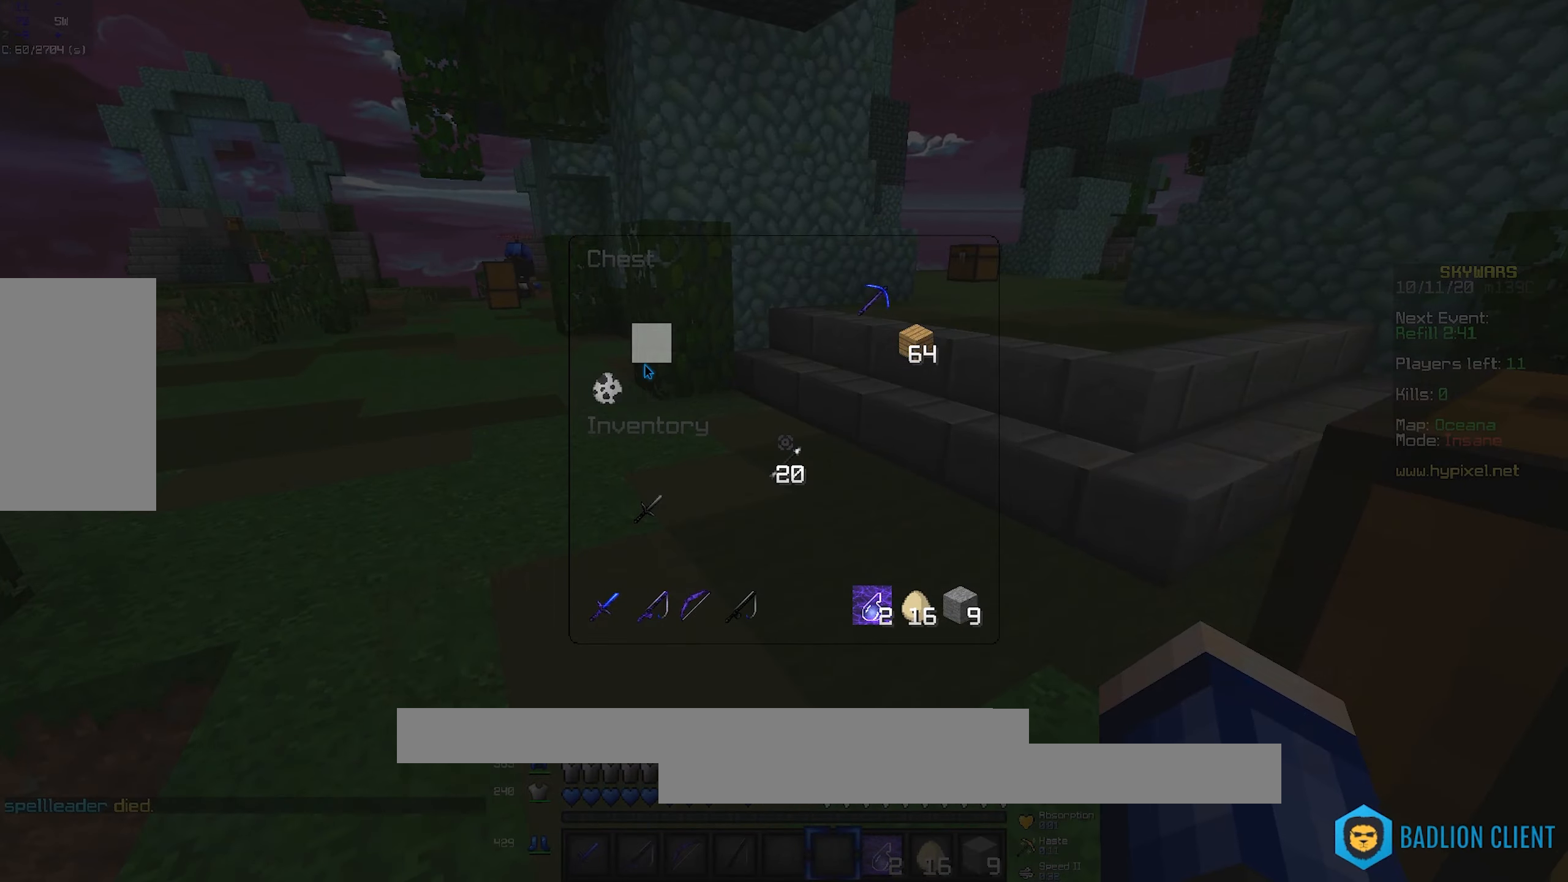
{"keys": ["w"], "mouse": ["right"], "events": [[16, "d", "down"], [16, "mouse_left", "down"], [16, "w", "down"], [33, "d", "up"], [150, "mouse_left", "up"], [333, "mouse_right", "down"]]}
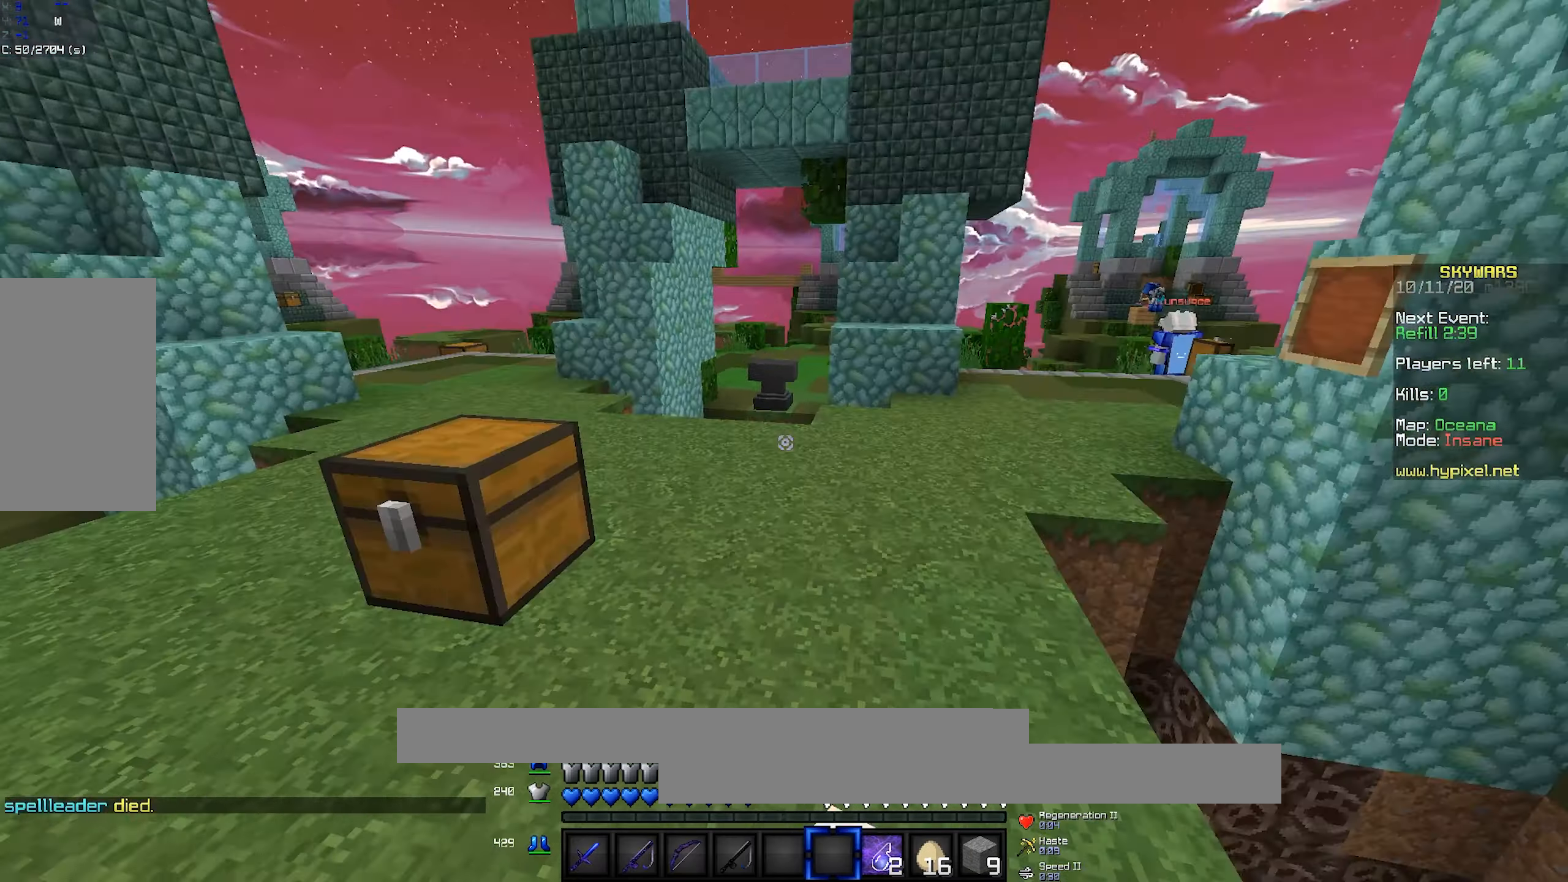
{"keys": [], "mouse": []}
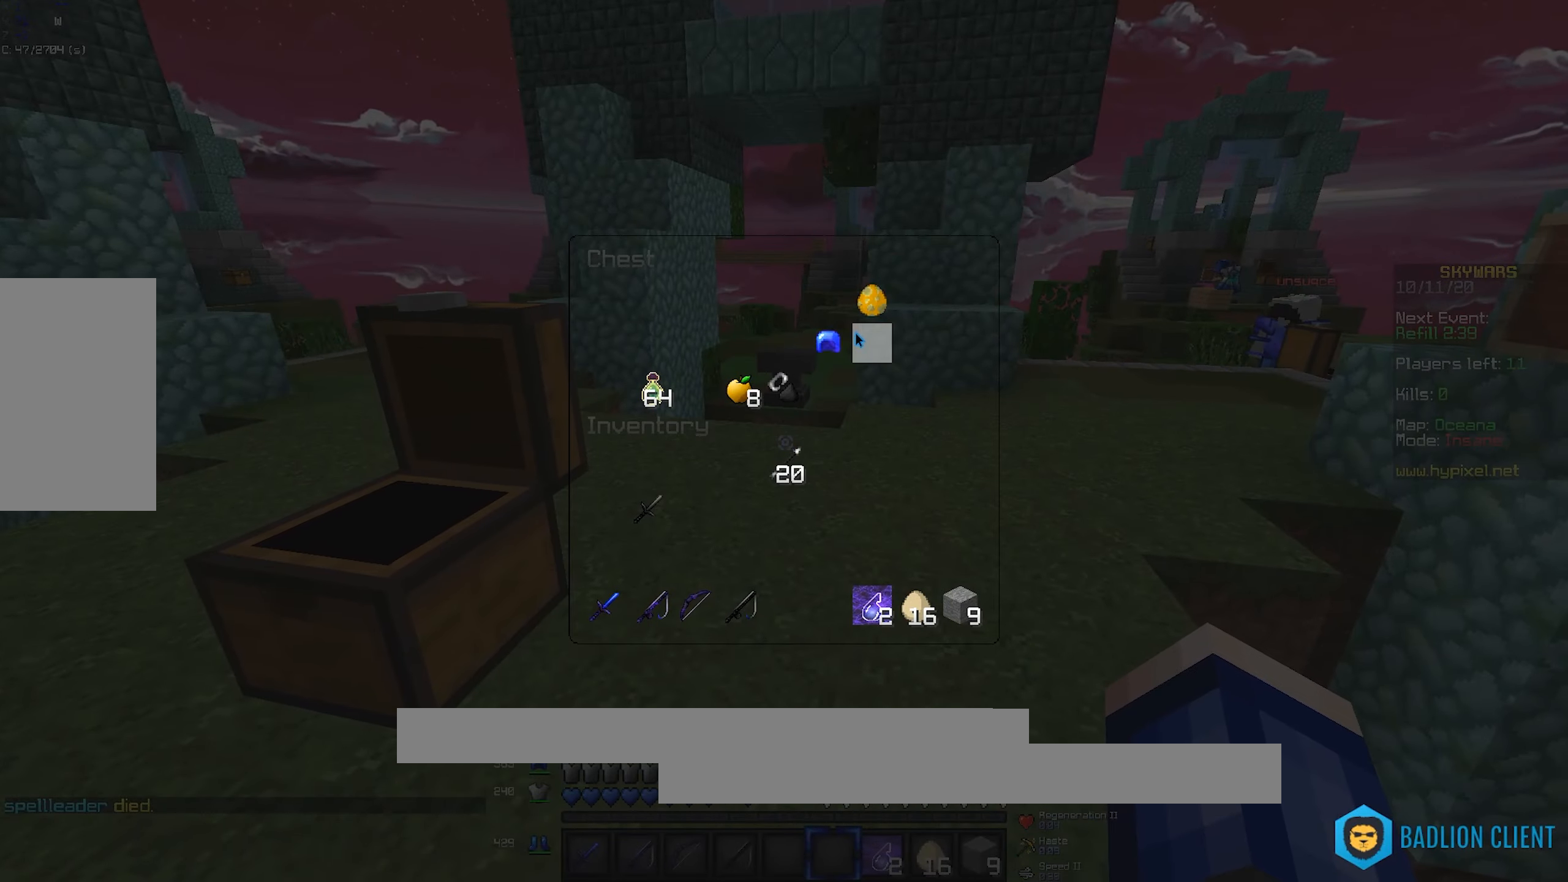
{"keys": [], "mouse": [], "events": []}
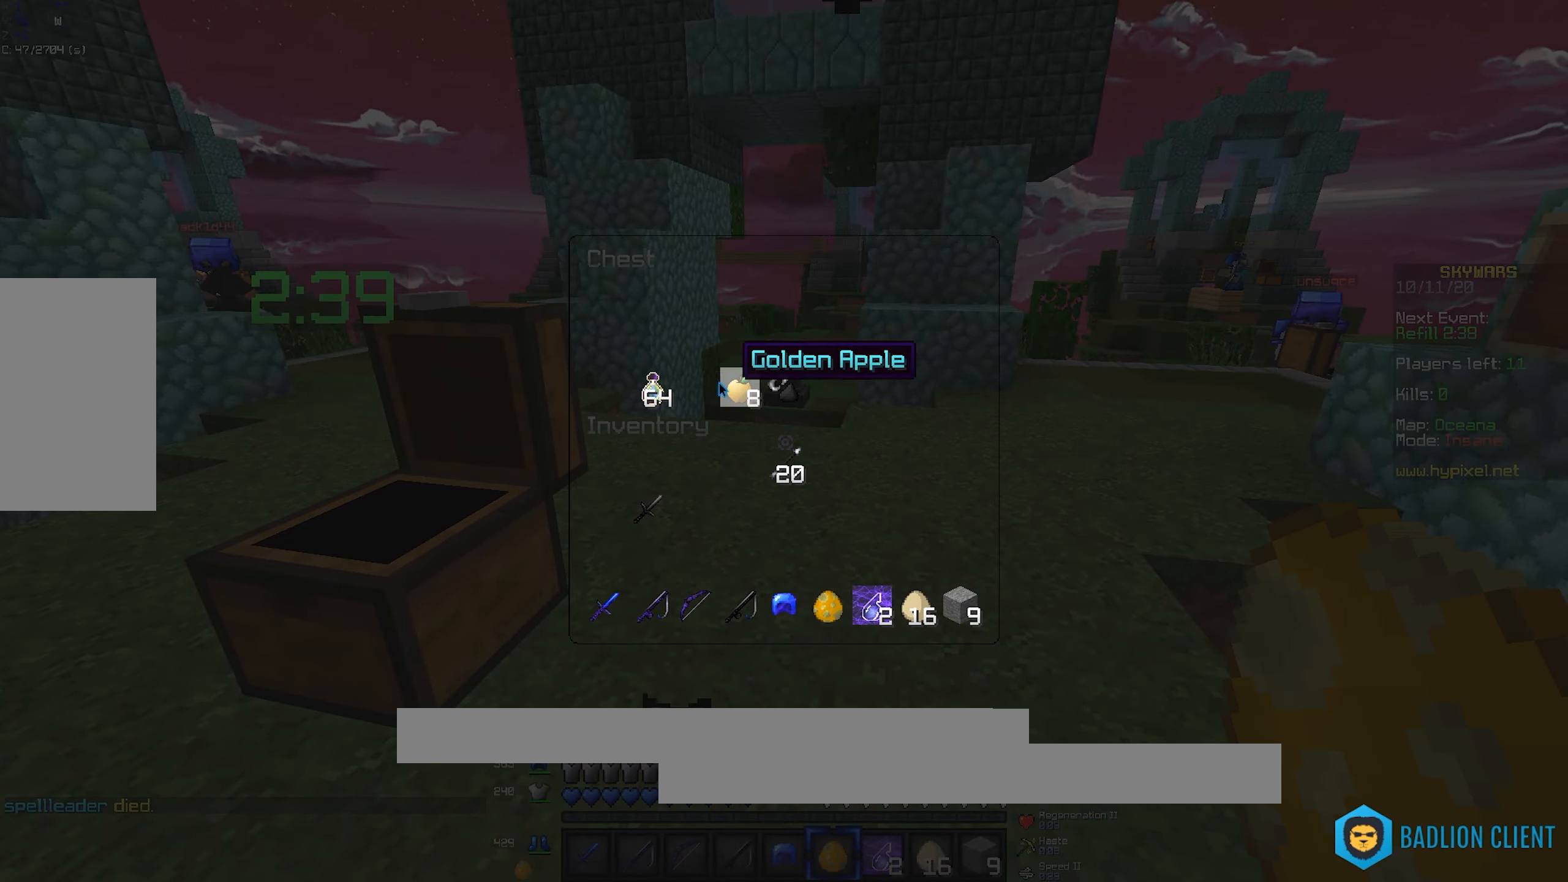
{"keys": [], "mouse": [], "events": []}
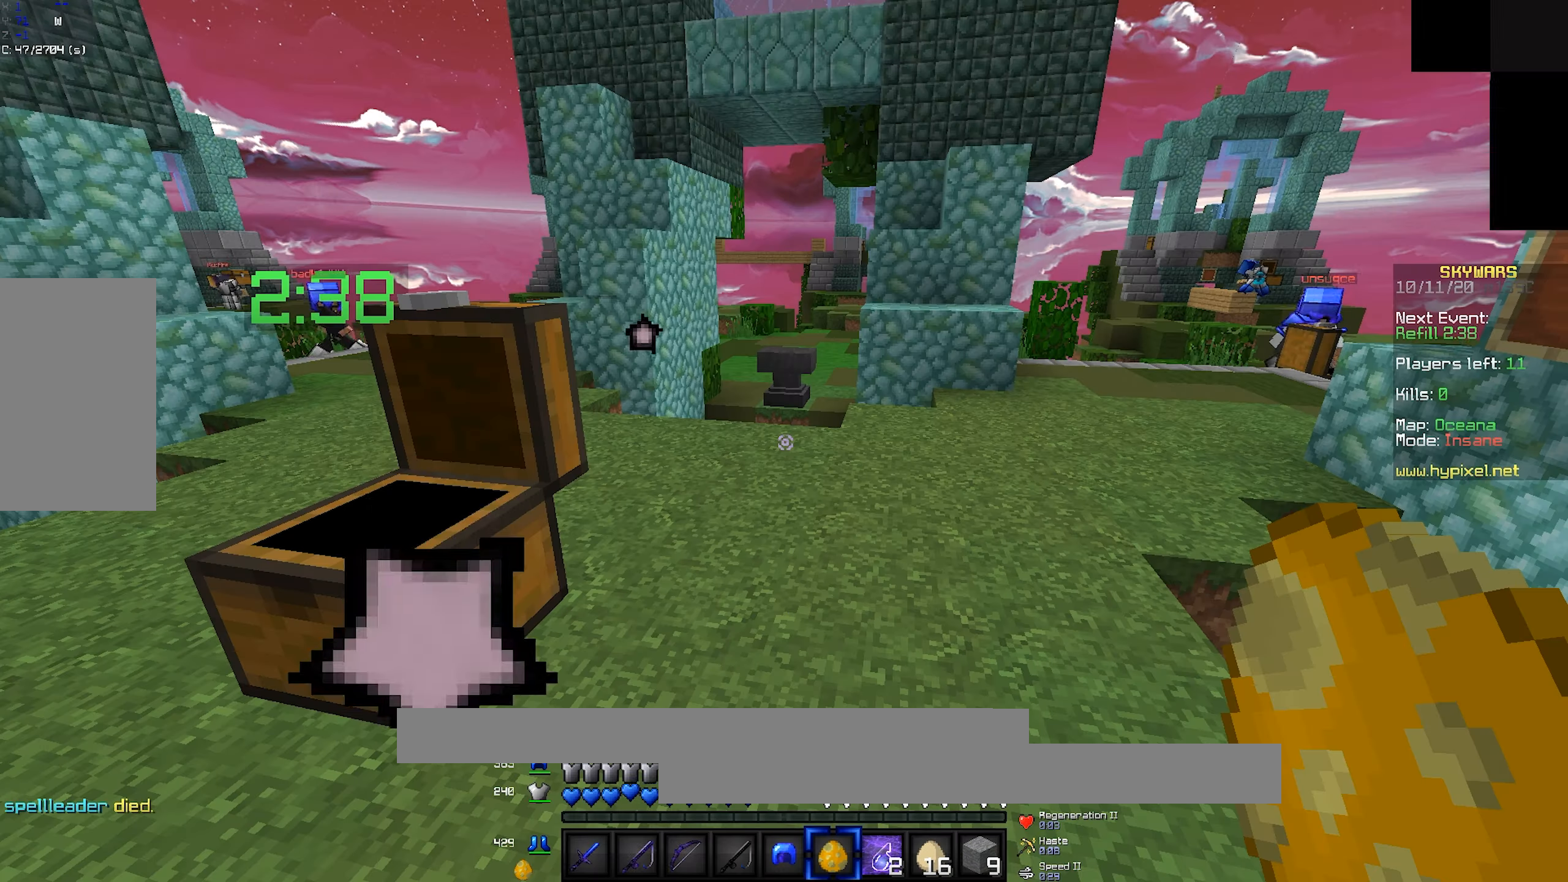
{"keys": [], "mouse": [], "events": []}
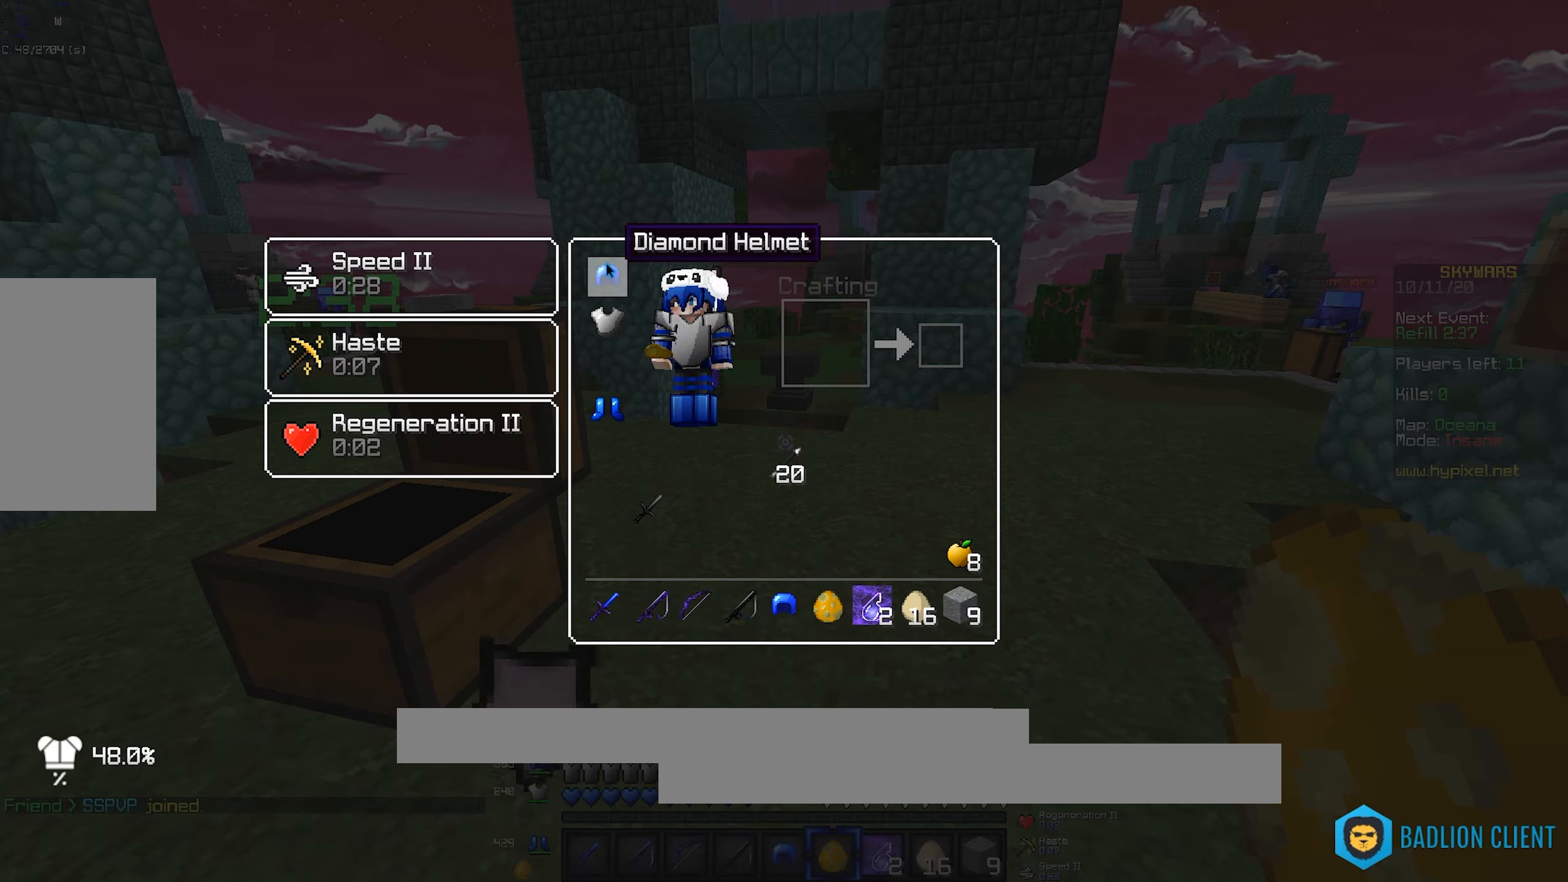
{"keys": ["w"], "mouse": ["right"], "events": [[83, "mouse_left", "down"], [150, "w", "down"], [167, "mouse_left", "up"], [183, "a", "down"], [350, "a", "up"], [400, "mouse_right", "down"]]}